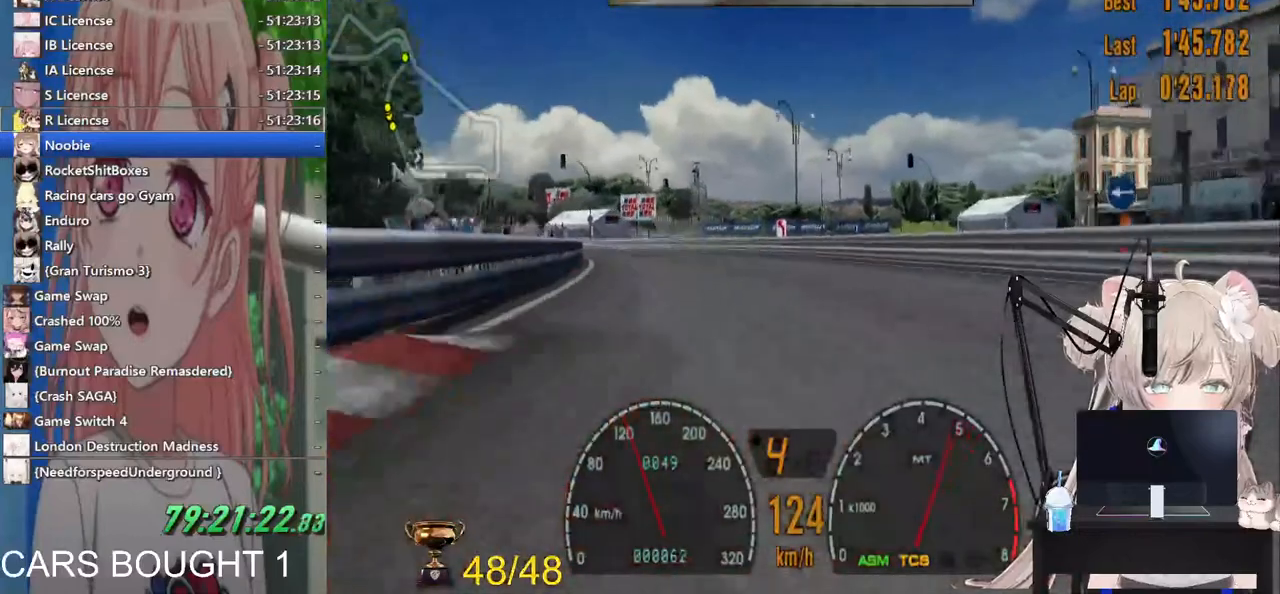
Gameplay with a controller (PlayStation layout); each line is a JSON object with the inputs held at the frame after it. "events" lists button and stick changes between this image and that frame as [ms after this image, input, new state], when the widget could be followed in between. Not read: R2.
{"buttons": [], "left_stick": "center", "right_stick": "center", "events": [[167, "left_stick", "center"]]}
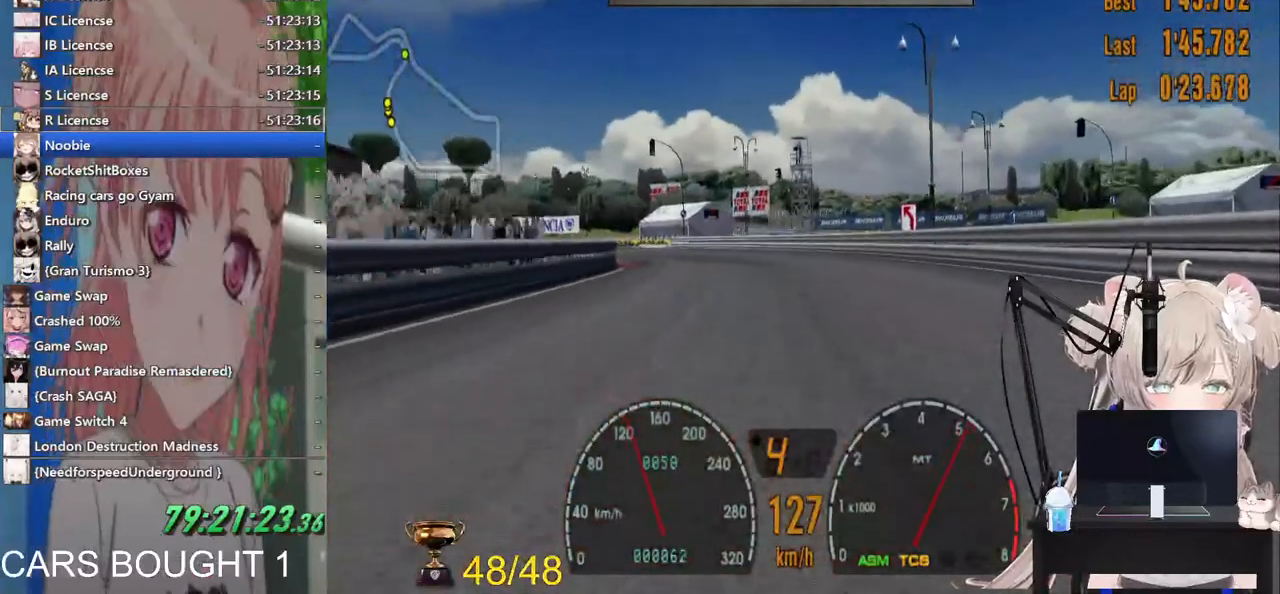
{"buttons": [], "left_stick": "left", "right_stick": "center", "events": [[350, "left_stick", "left"]]}
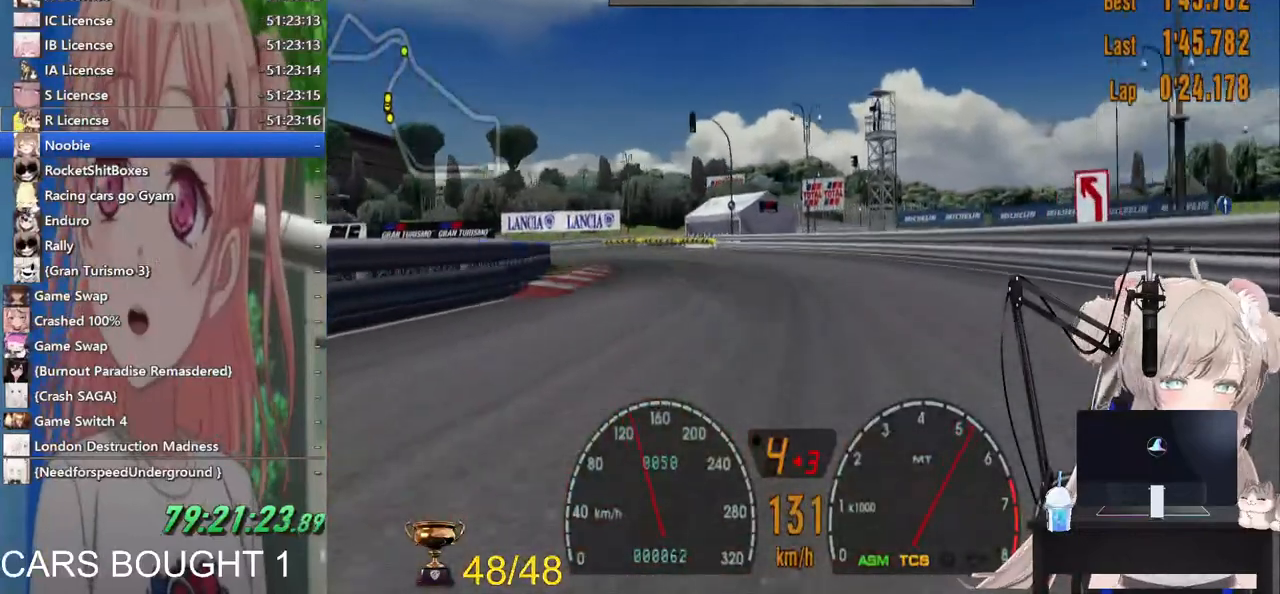
{"buttons": [], "left_stick": "left", "right_stick": "center", "events": [[33, "left_stick", "center"], [417, "left_stick", "left"]]}
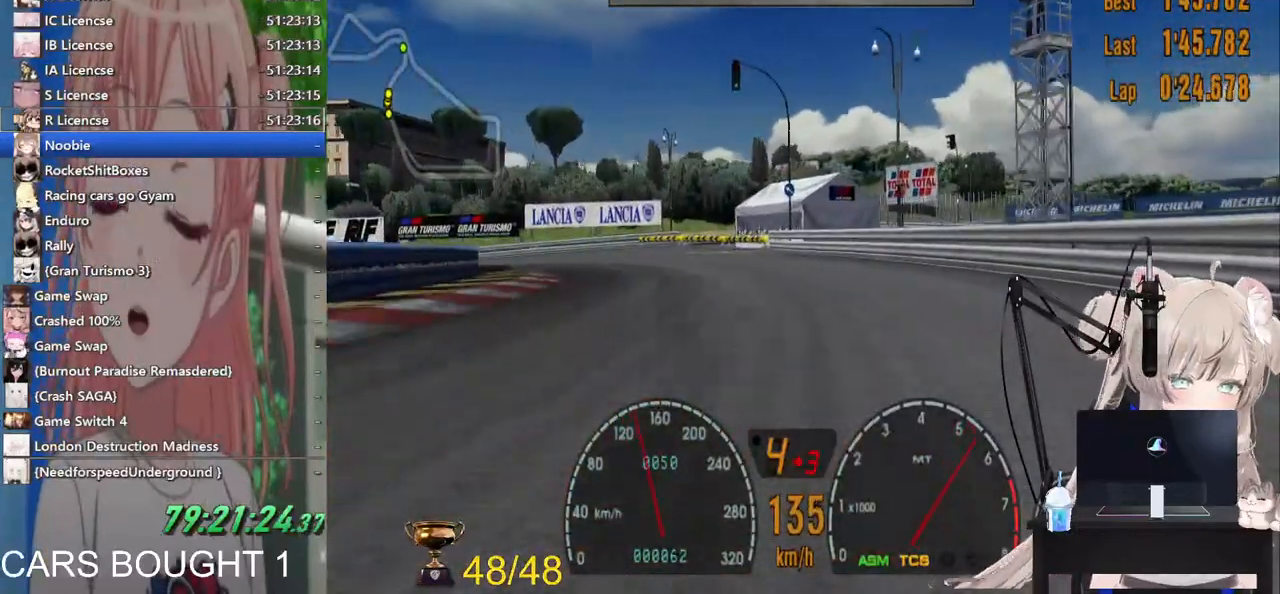
{"buttons": ["SQUARE"], "left_stick": "left", "right_stick": "center"}
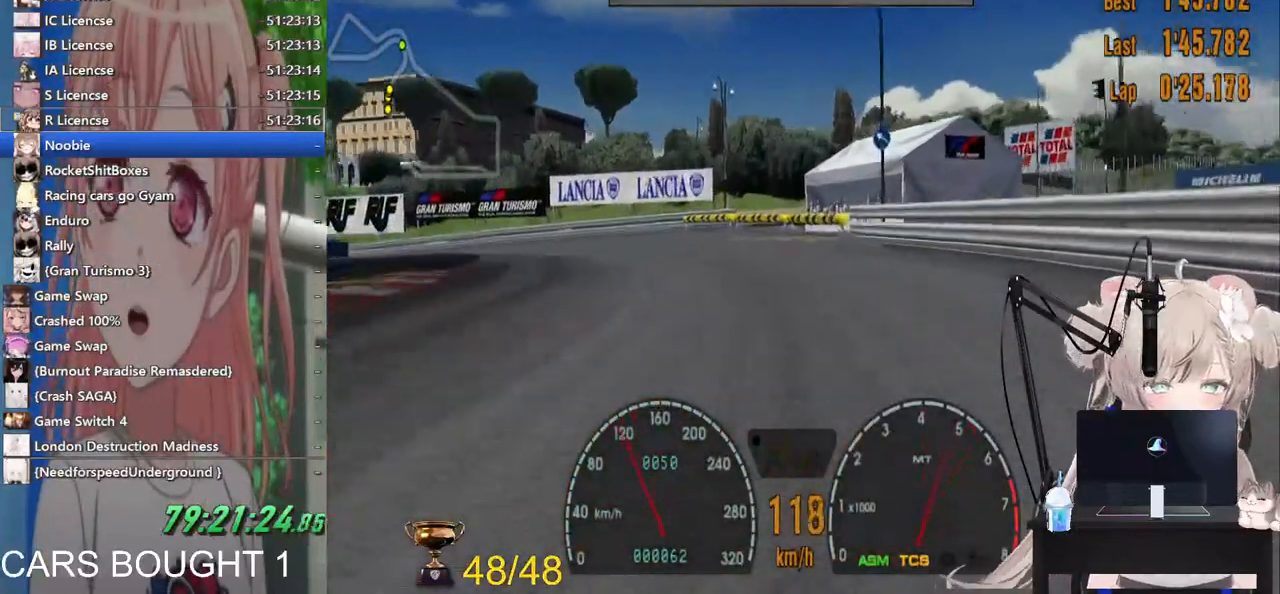
{"buttons": [], "left_stick": "left", "right_stick": "center", "events": [[17, "SQUARE", "up"]]}
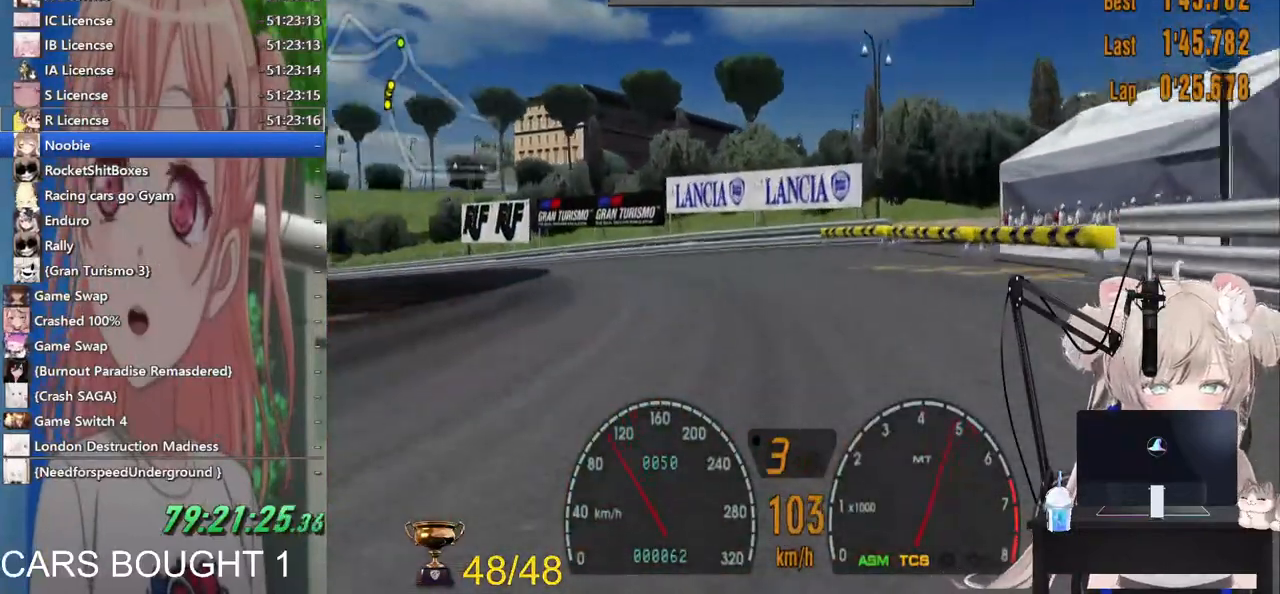
{"buttons": [], "left_stick": "left", "right_stick": "center", "events": []}
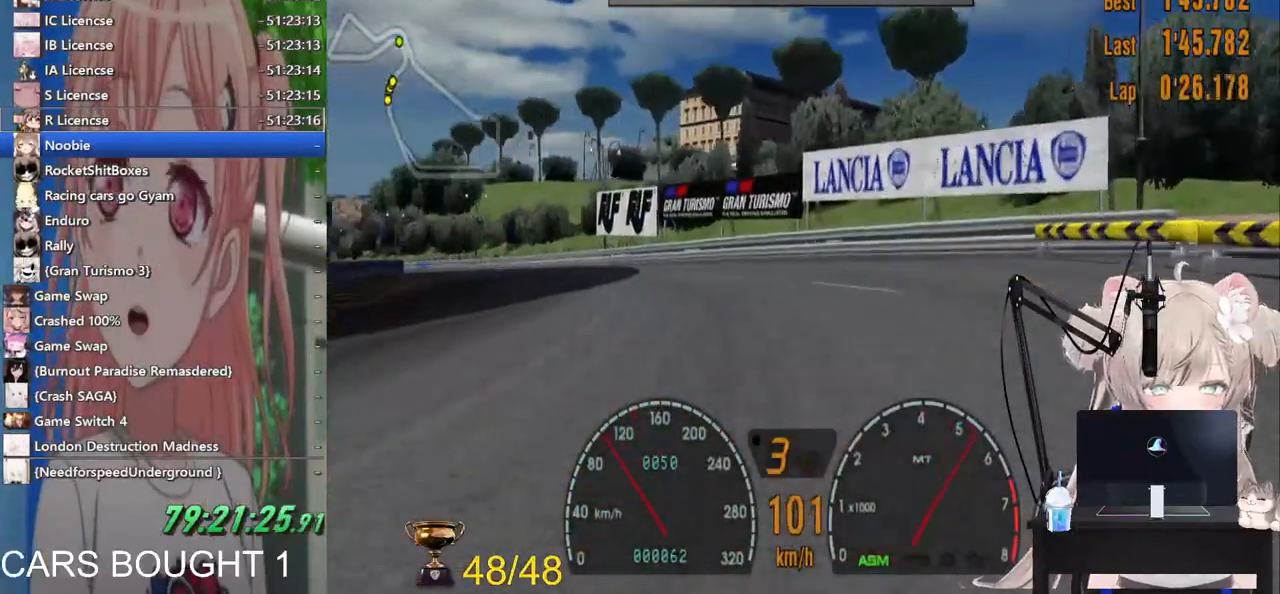
{"buttons": [], "left_stick": "left", "right_stick": "center", "events": [[217, "right_stick", "down-left"], [500, "right_stick", "center"]]}
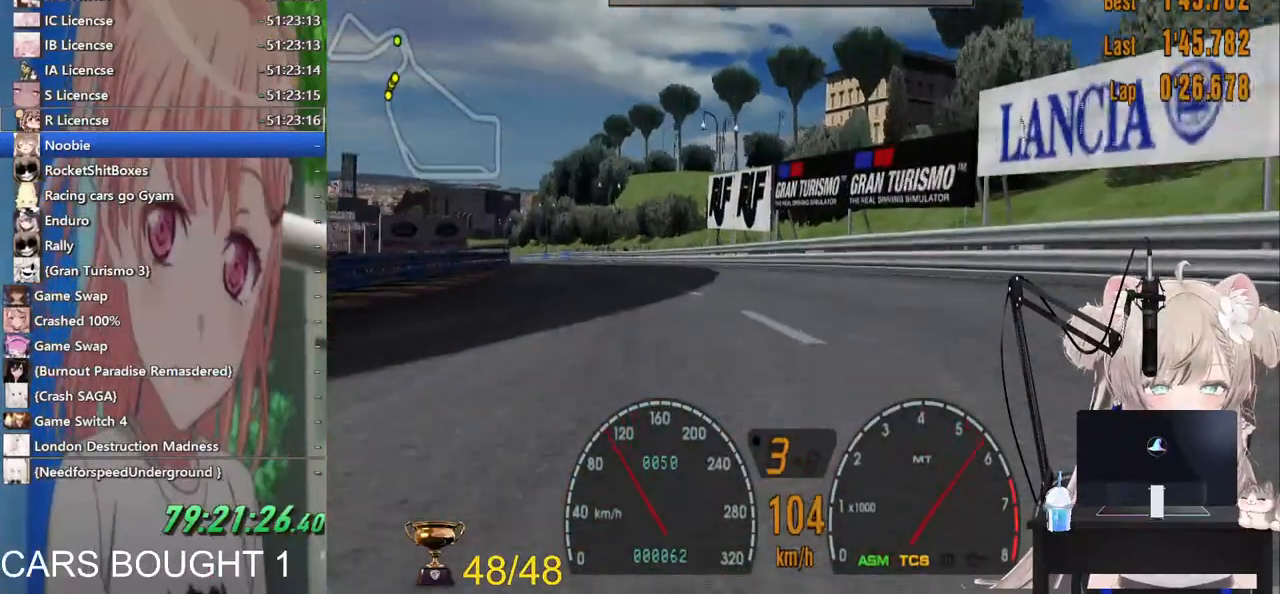
{"buttons": ["R1"], "left_stick": "left", "right_stick": "center", "events": [[117, "left_stick", "center"], [267, "left_stick", "left"], [417, "R1", "down"]]}
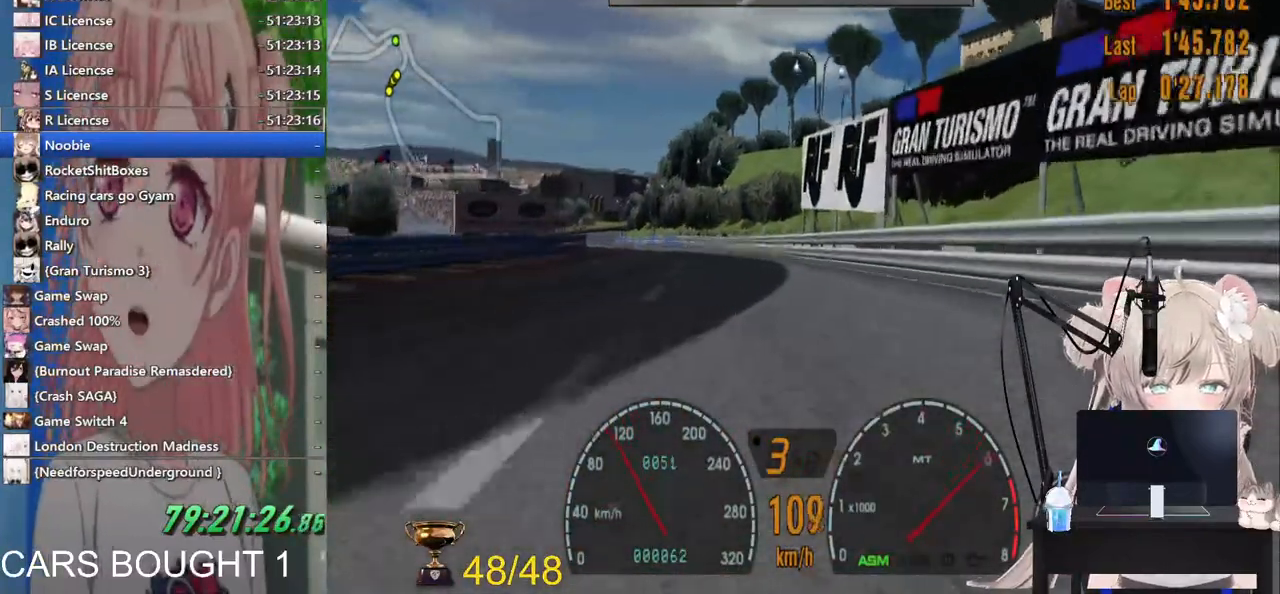
{"buttons": [], "left_stick": "left", "right_stick": "center", "events": [[17, "R1", "up"]]}
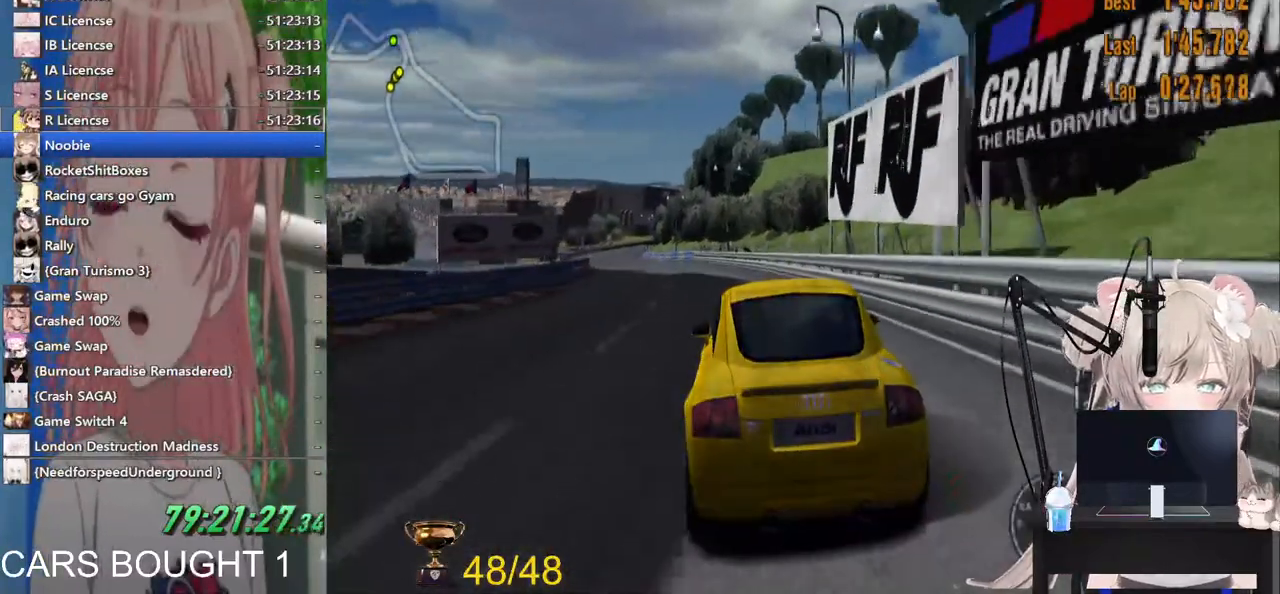
{"buttons": [], "left_stick": "center", "right_stick": "center"}
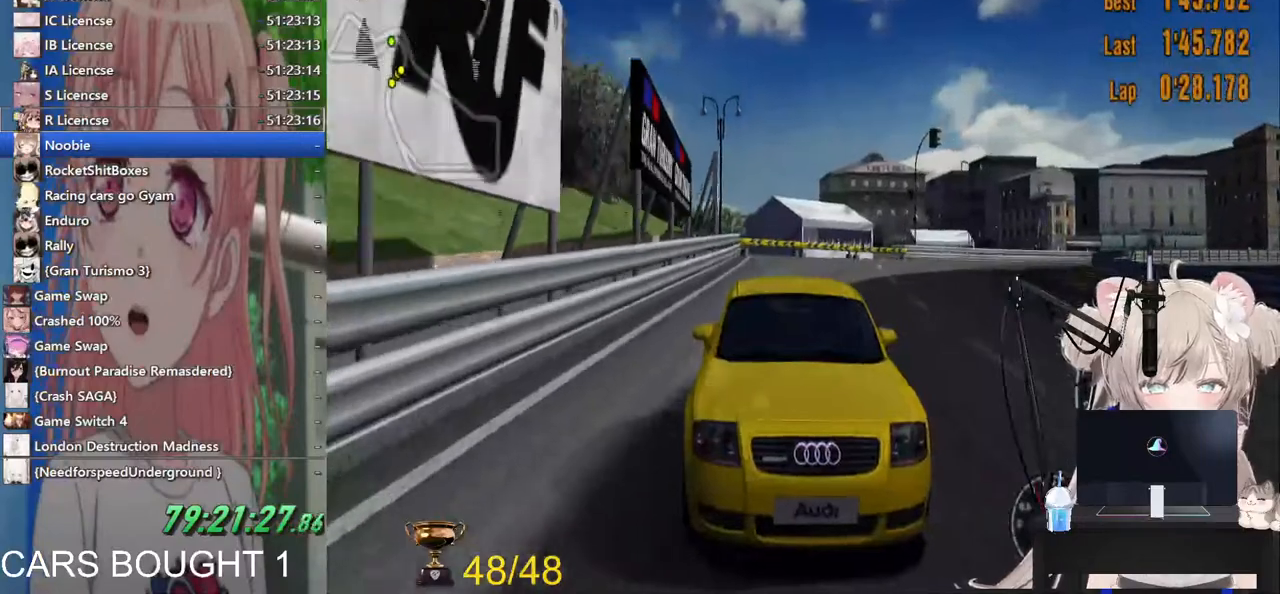
{"buttons": ["R1"], "left_stick": "center", "right_stick": "center", "events": [[467, "R1", "down"]]}
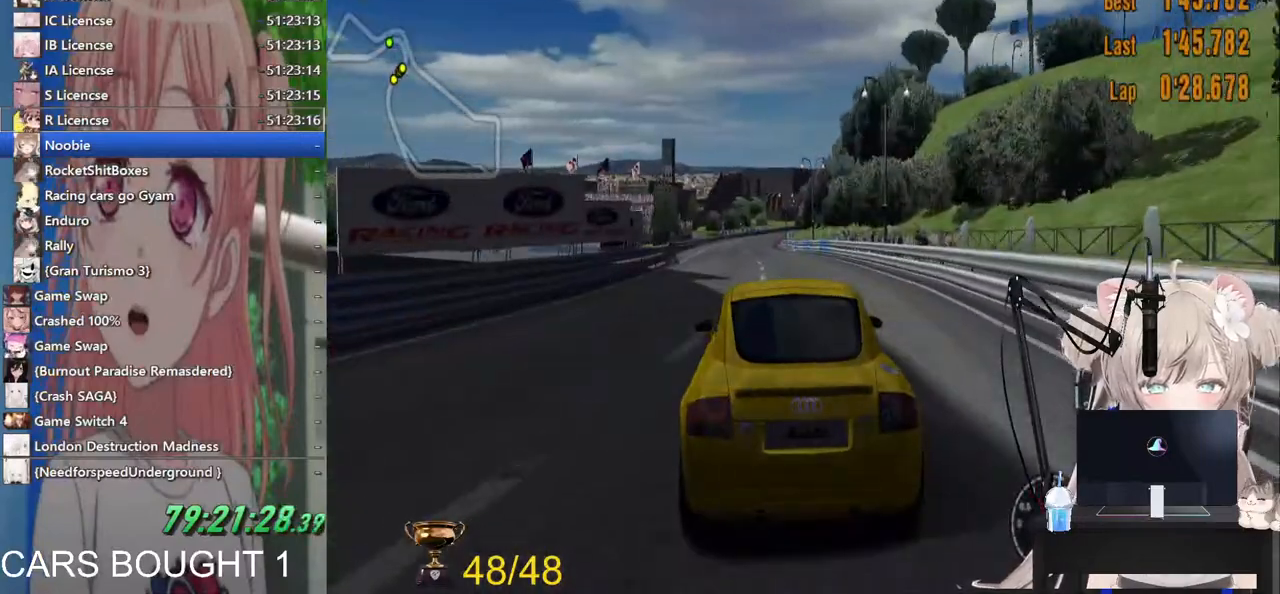
{"buttons": ["CROSS"], "left_stick": "center", "right_stick": "center", "events": [[83, "R1", "up"], [500, "CROSS", "down"]]}
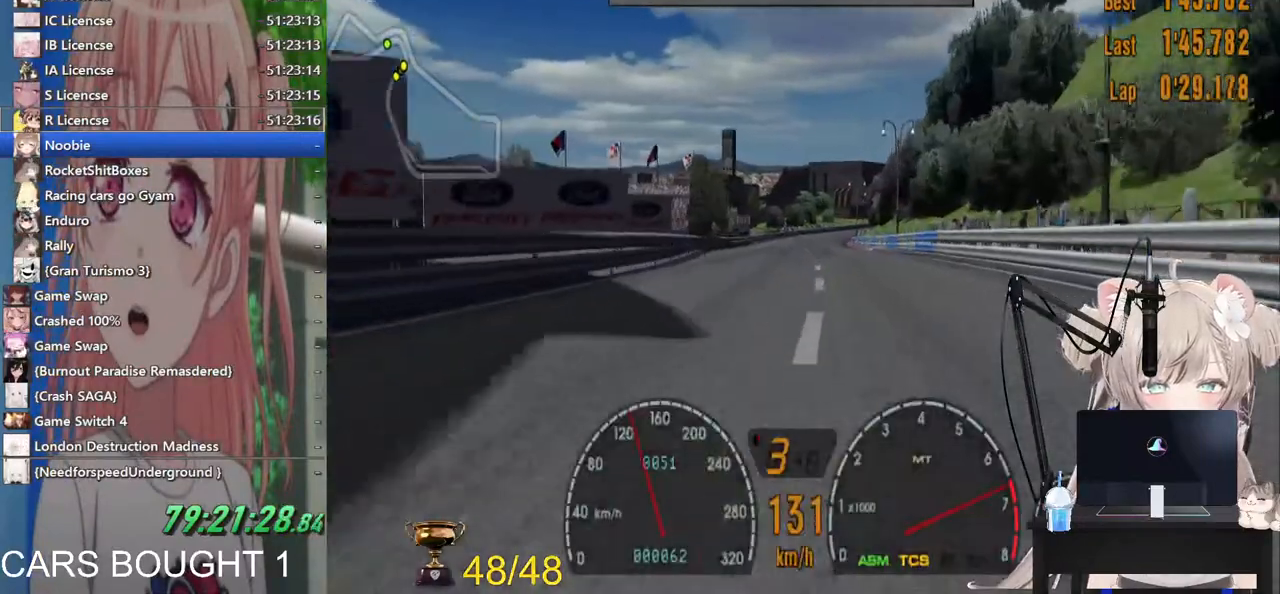
{"buttons": [], "left_stick": "center", "right_stick": "center", "events": [[133, "CROSS", "up"]]}
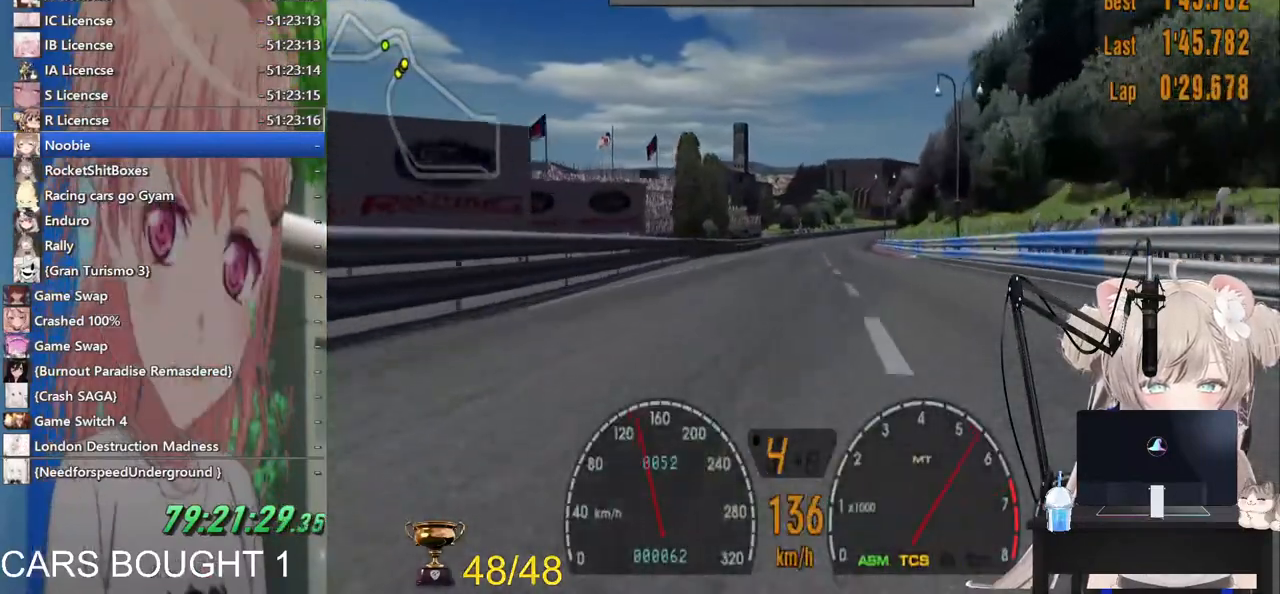
{"buttons": [], "left_stick": "center", "right_stick": "center", "events": []}
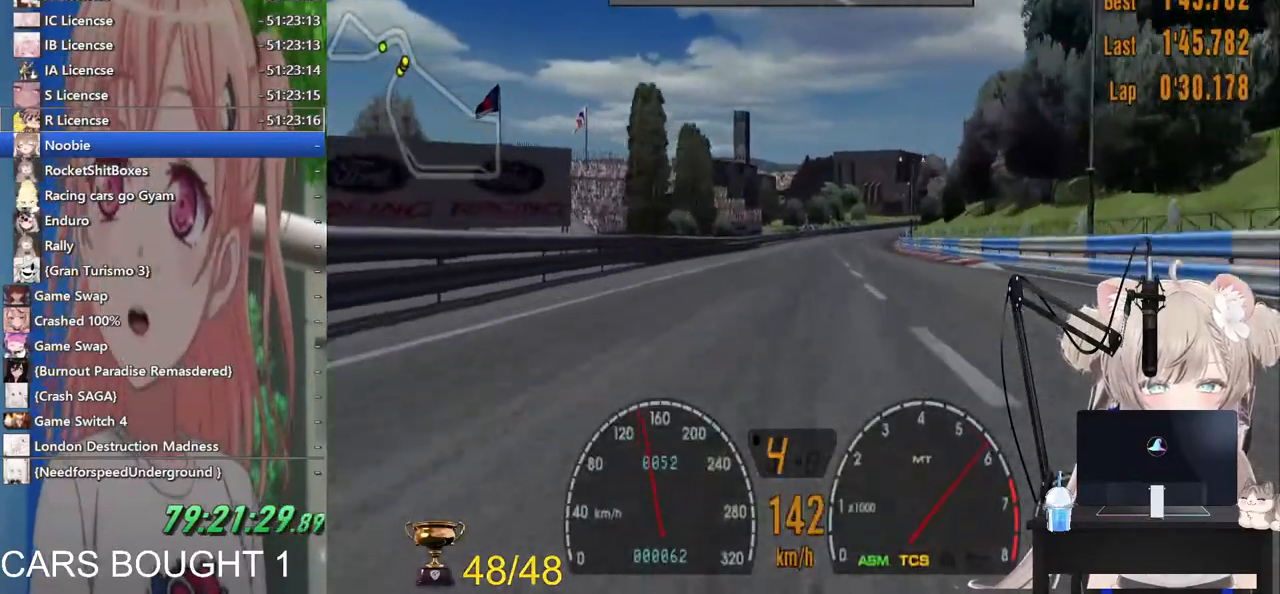
{"buttons": [], "left_stick": "right", "right_stick": "center", "events": [[83, "R1", "down"], [283, "R1", "up"], [500, "left_stick", "right"]]}
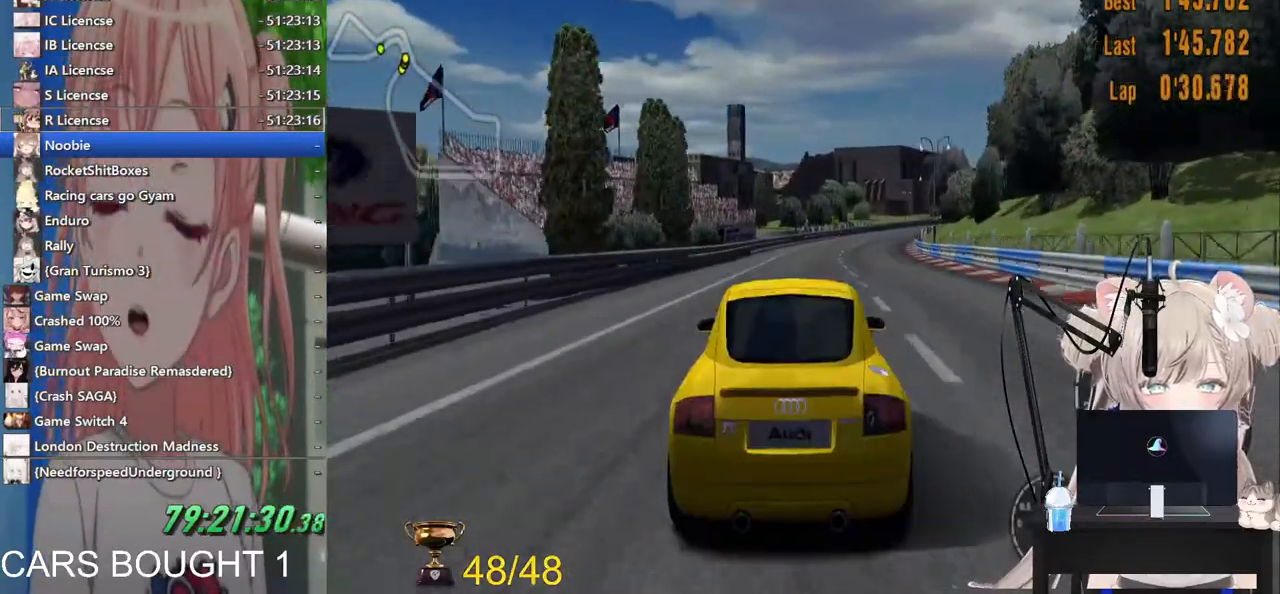
{"buttons": [], "left_stick": "center", "right_stick": "center", "events": [[167, "left_stick", "center"]]}
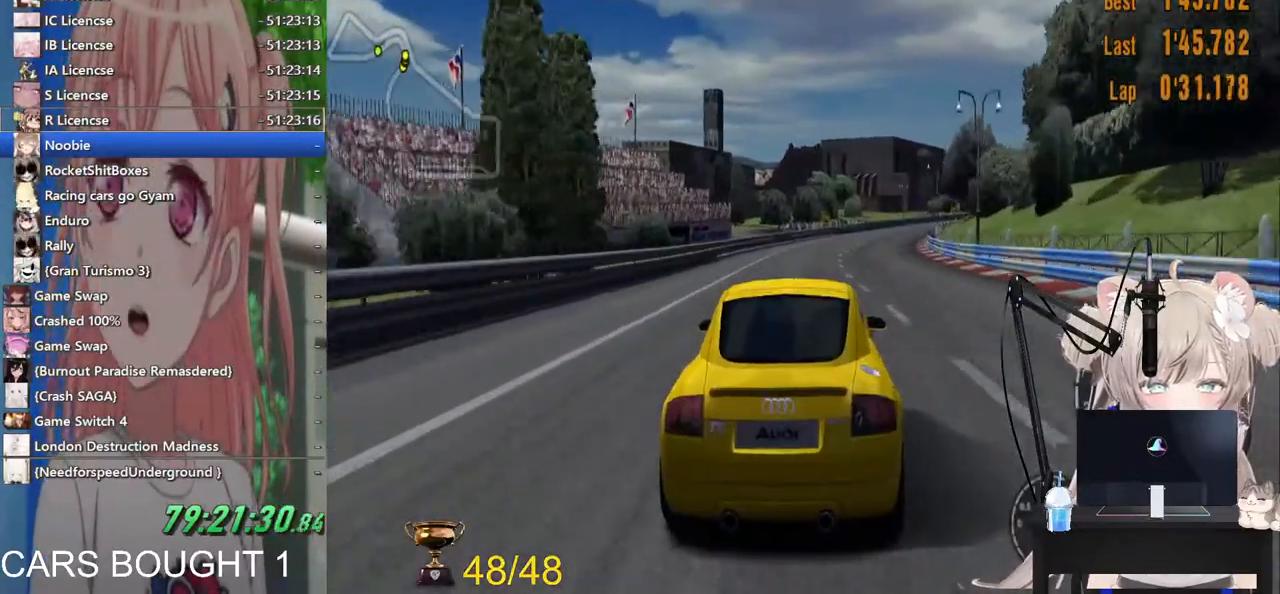
{"buttons": [], "left_stick": "center", "right_stick": "center", "events": []}
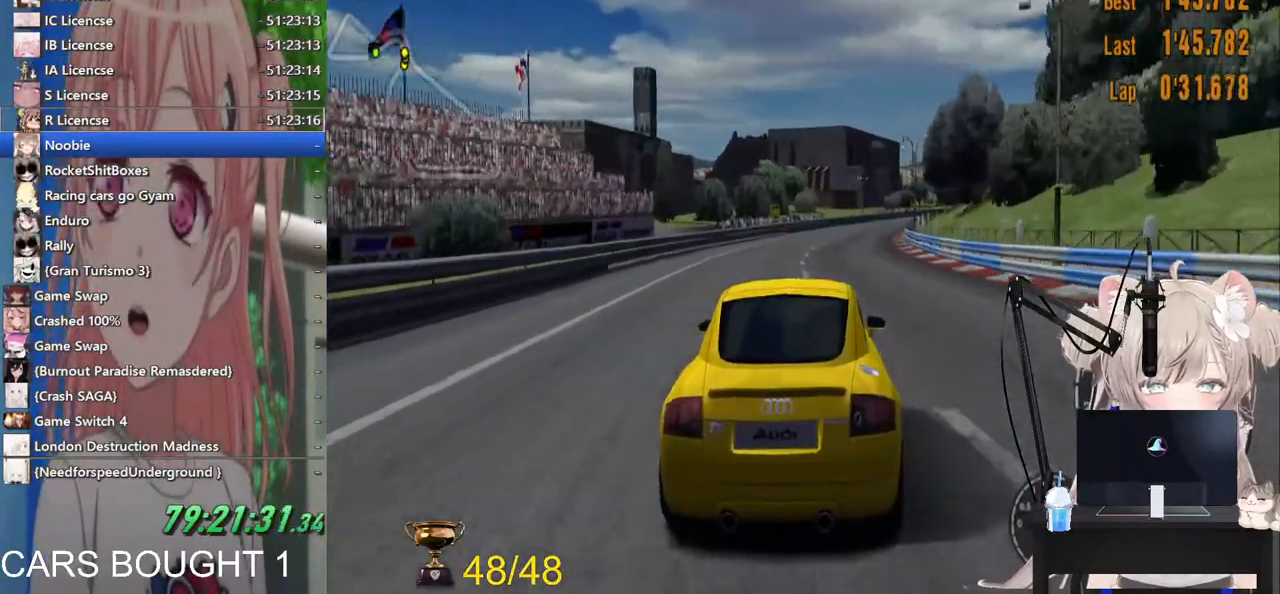
{"buttons": ["R1"], "left_stick": "center", "right_stick": "center", "events": [[433, "R1", "down"]]}
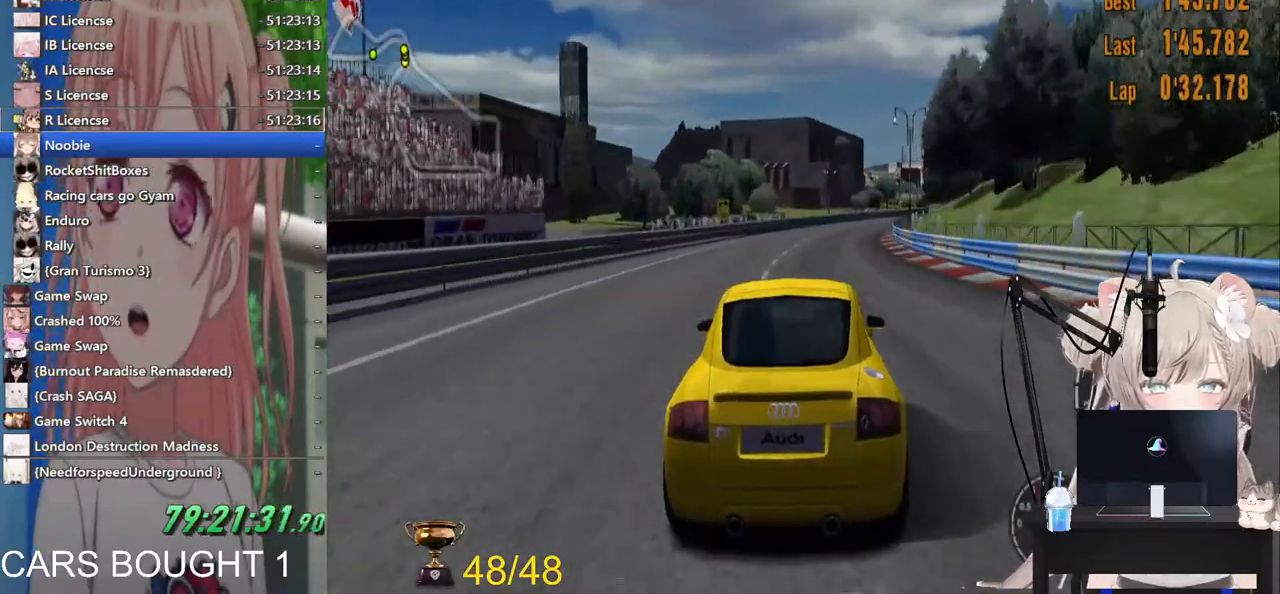
{"buttons": [], "left_stick": "center", "right_stick": "center", "events": [[33, "R1", "up"], [233, "left_stick", "right"], [333, "left_stick", "center"]]}
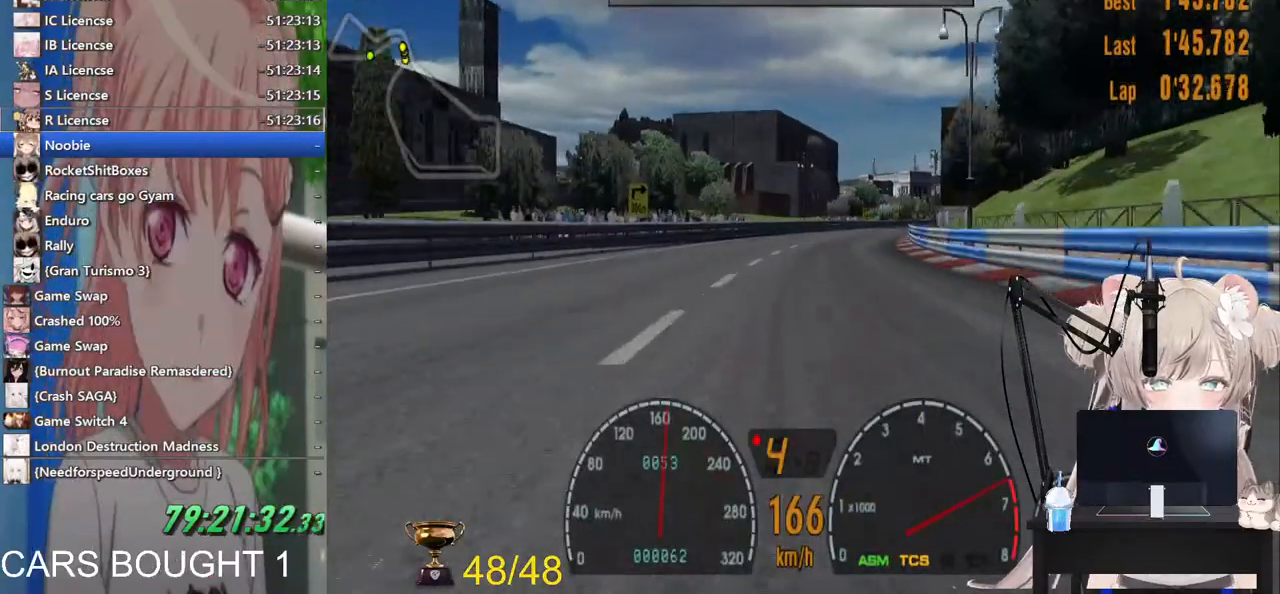
{"buttons": [], "left_stick": "up-right", "right_stick": "center", "events": [[483, "left_stick", "up-right"]]}
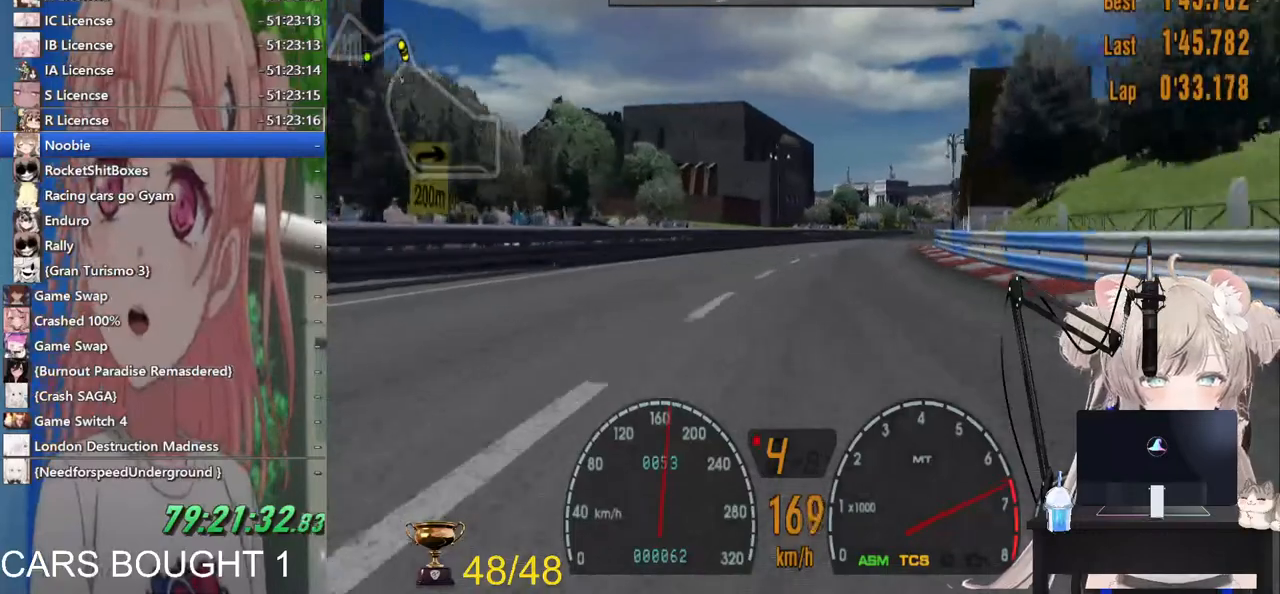
{"buttons": [], "left_stick": "right", "right_stick": "center", "events": [[233, "left_stick", "right"]]}
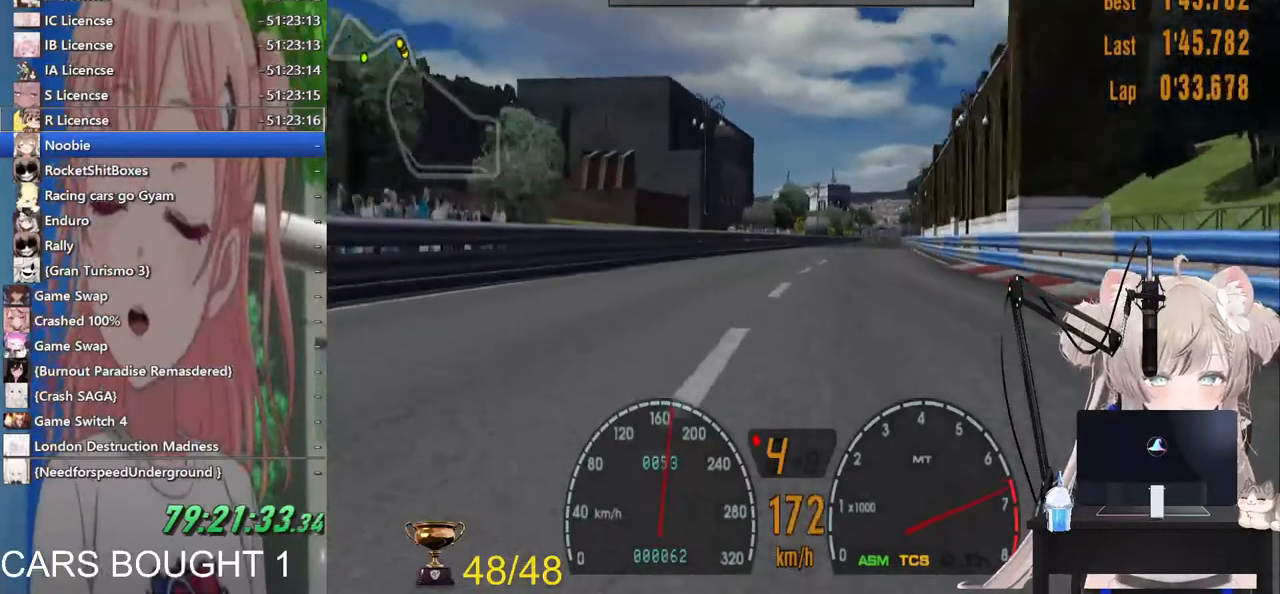
{"buttons": [], "left_stick": "right", "right_stick": "center", "events": []}
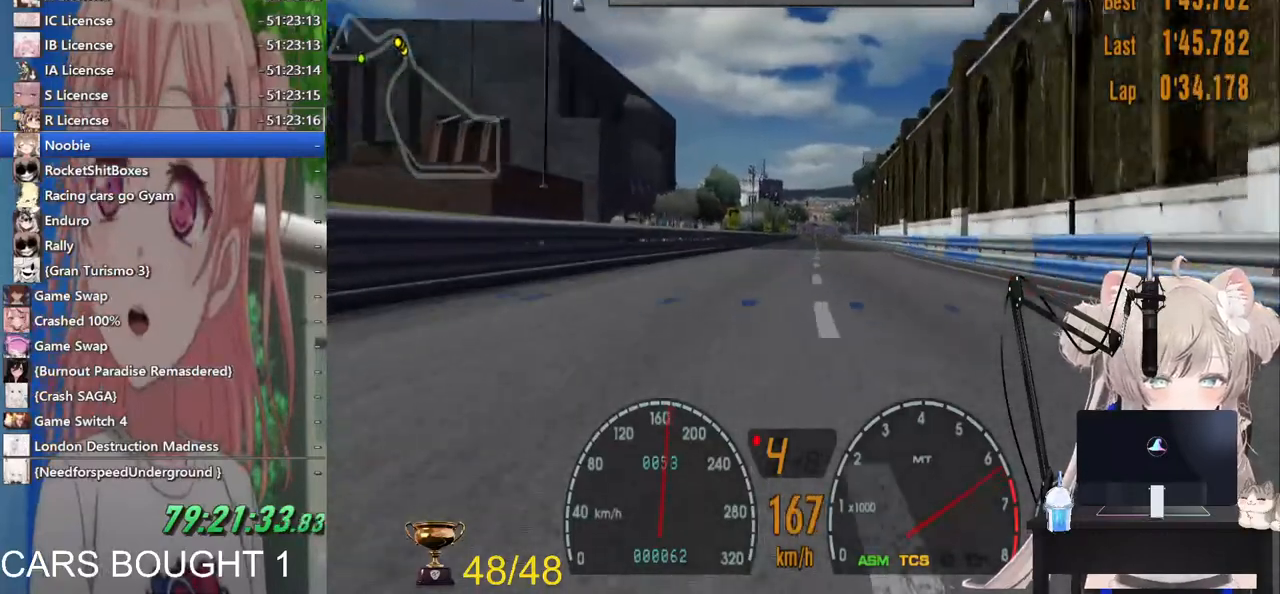
{"buttons": [], "left_stick": "right", "right_stick": "center", "events": []}
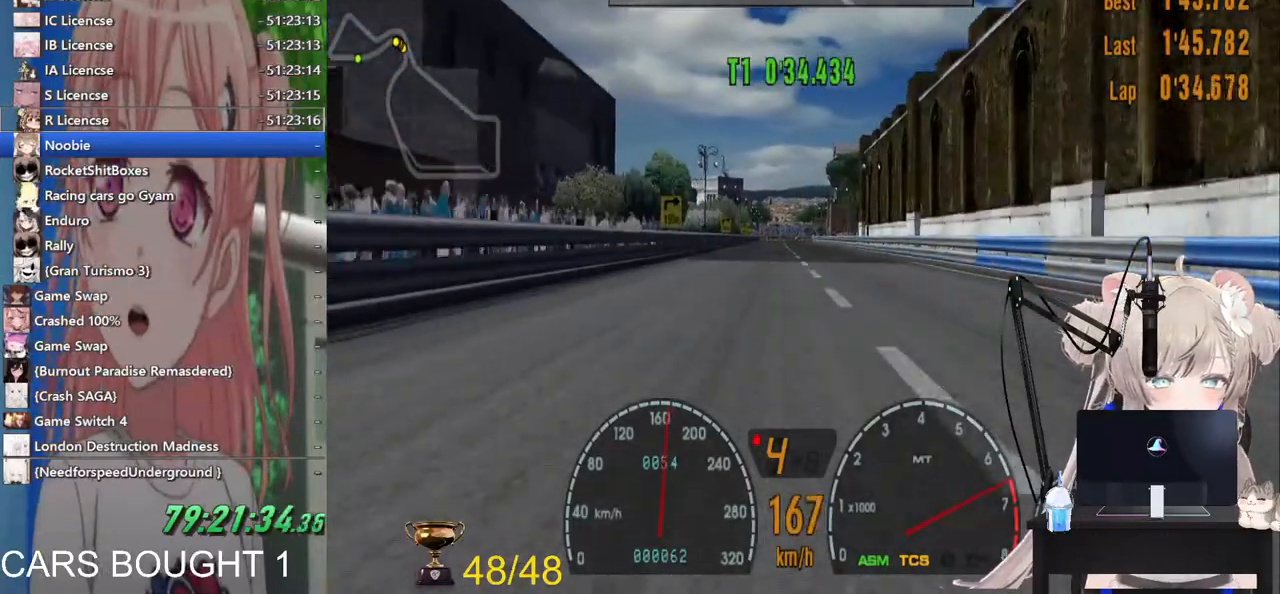
{"buttons": [], "left_stick": "center", "right_stick": "center", "events": [[450, "left_stick", "center"]]}
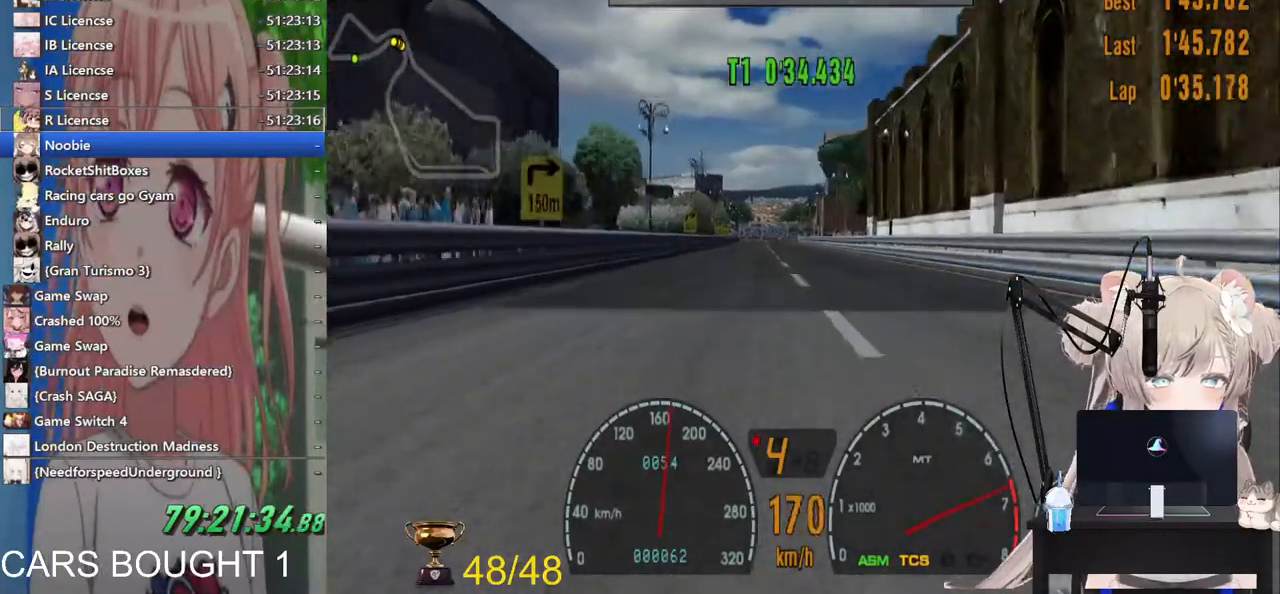
{"buttons": [], "left_stick": "center", "right_stick": "center", "events": []}
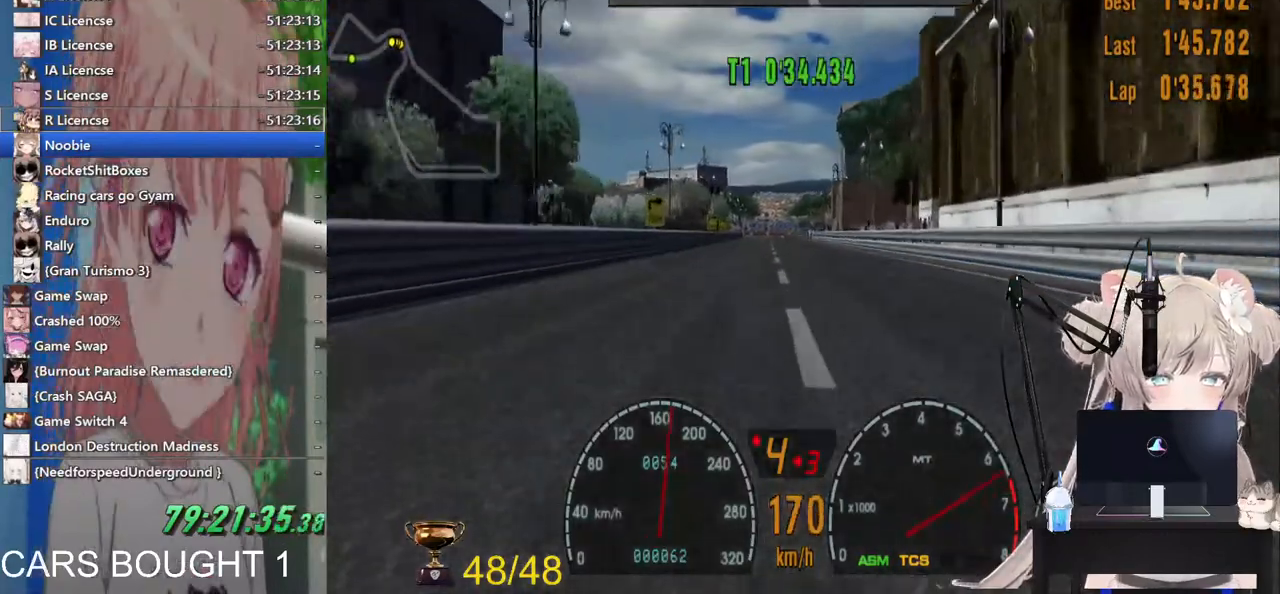
{"buttons": ["CROSS"], "left_stick": "center", "right_stick": "center", "events": [[417, "CROSS", "down"]]}
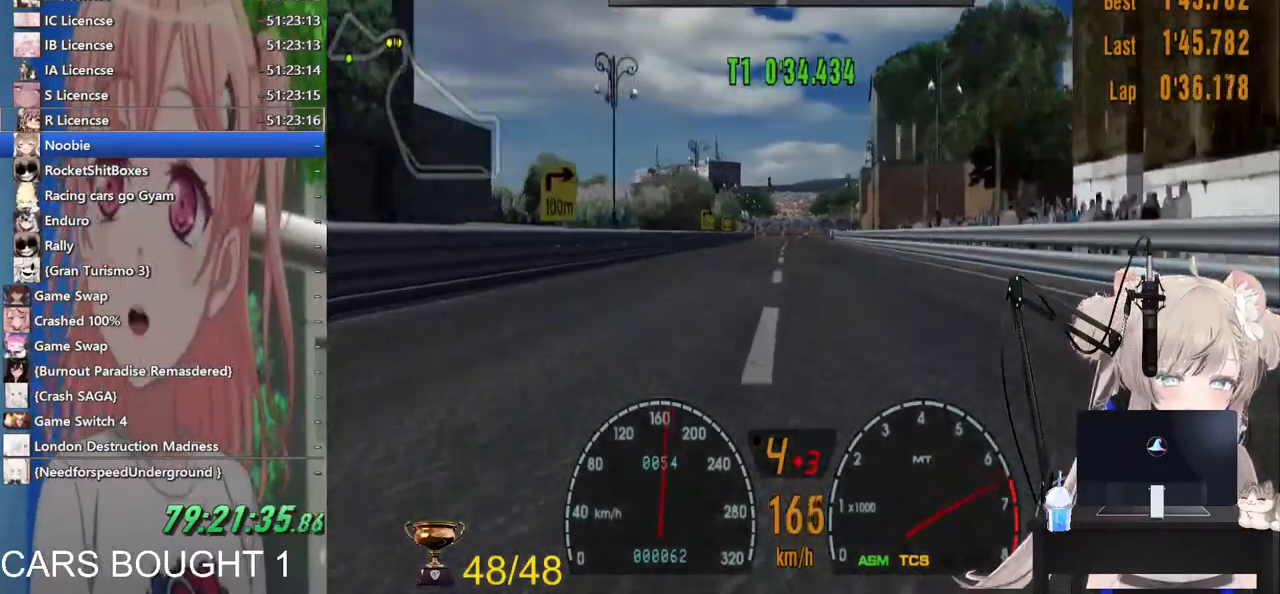
{"buttons": [], "left_stick": "center", "right_stick": "center", "events": [[33, "CROSS", "up"], [167, "left_stick", "left"], [267, "left_stick", "center"]]}
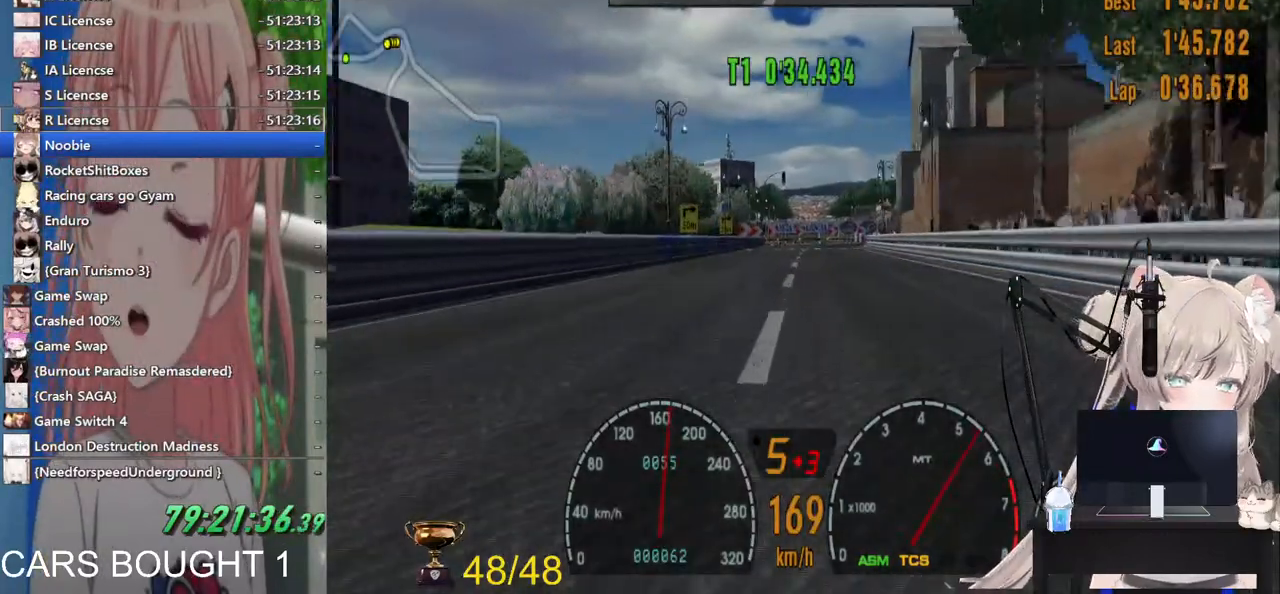
{"buttons": [], "left_stick": "center", "right_stick": "center", "events": []}